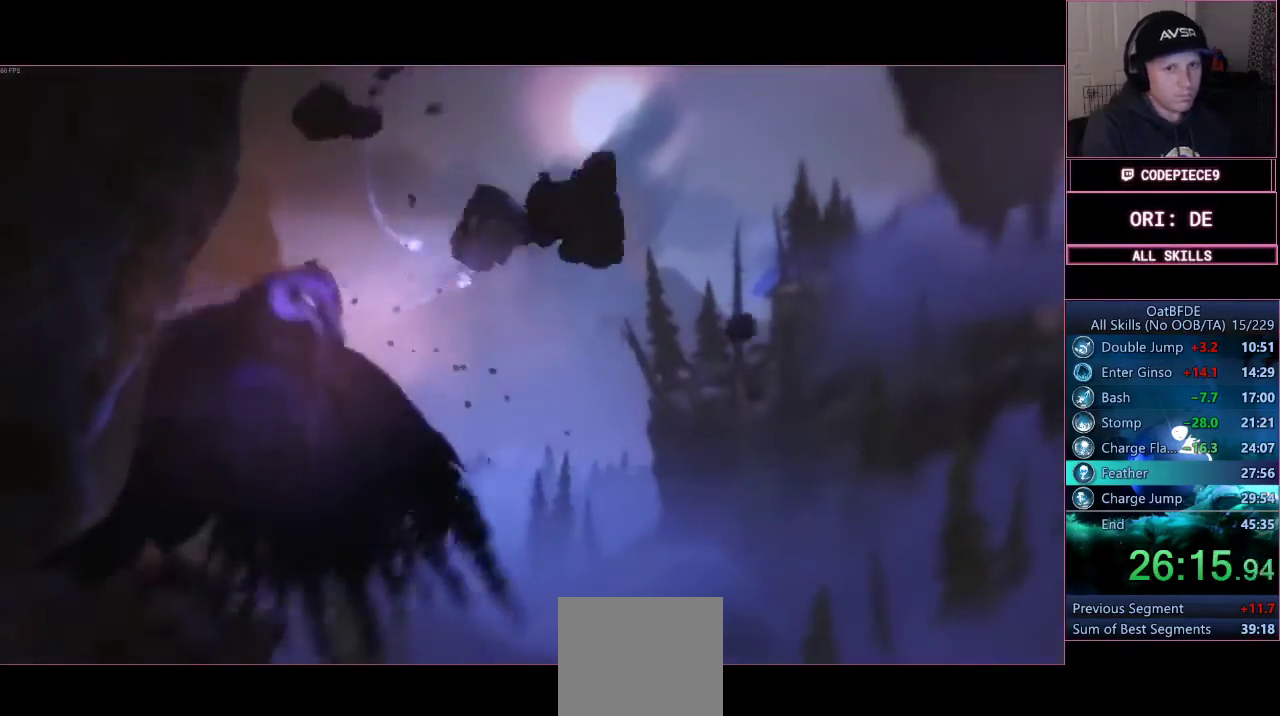
Gameplay with a controller (PlayStation layout); each line is a JSON object with the inputs held at the frame after it. "events" lists button and stick changes between this image and that frame as [ms after this image, input, new state], when the widget could be followed in between. Not read: L3 R1 R3.
{"buttons": [], "left_stick": "center", "right_stick": "center", "events": []}
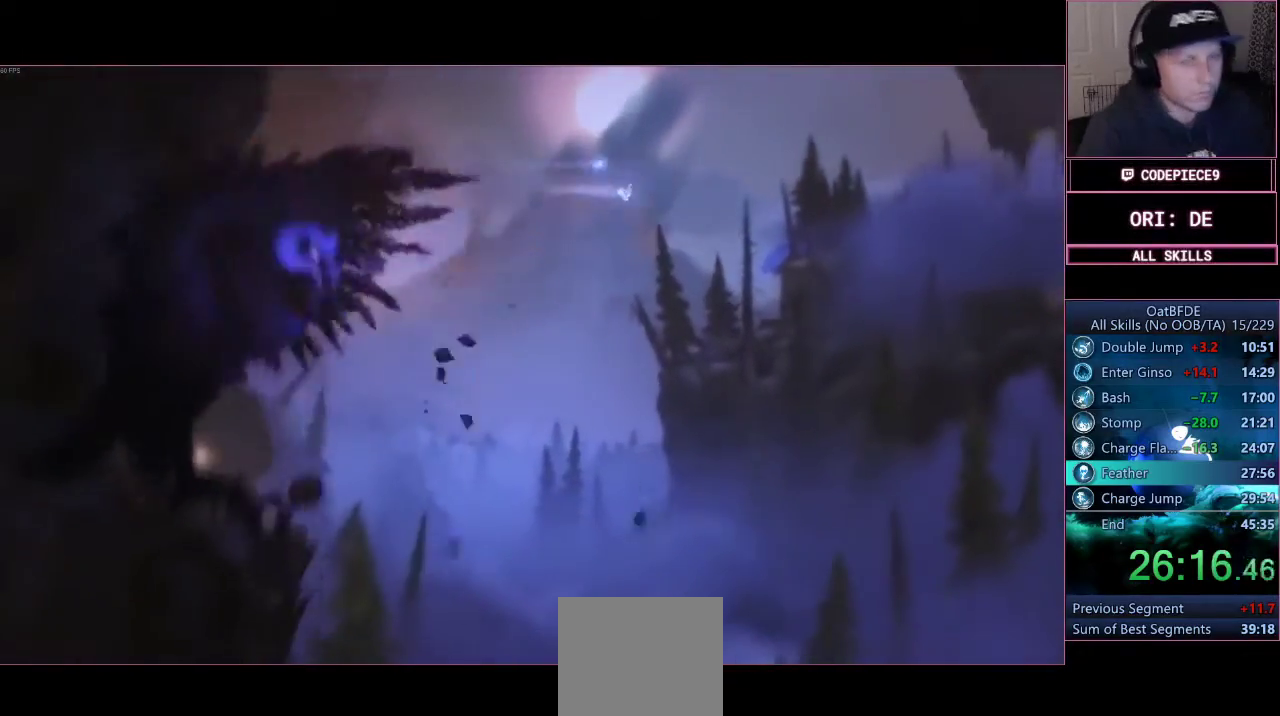
{"buttons": [], "left_stick": "center", "right_stick": "center", "events": []}
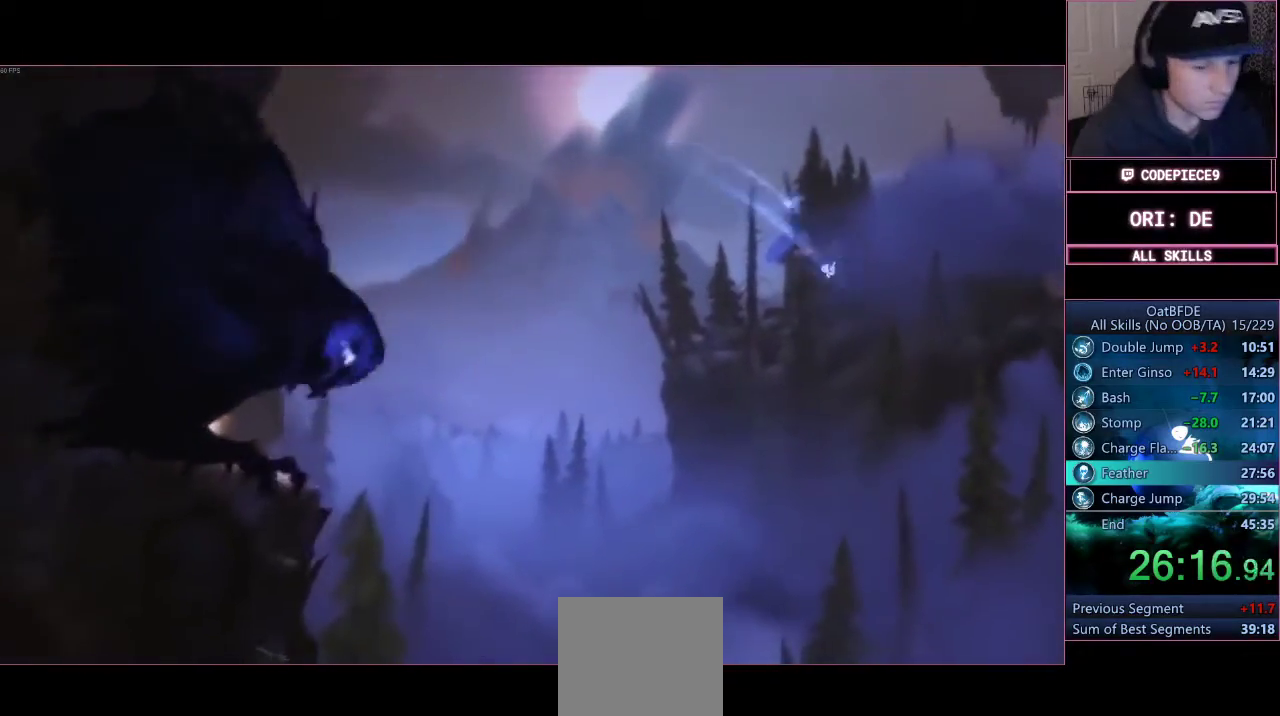
{"buttons": [], "left_stick": "center", "right_stick": "center", "events": []}
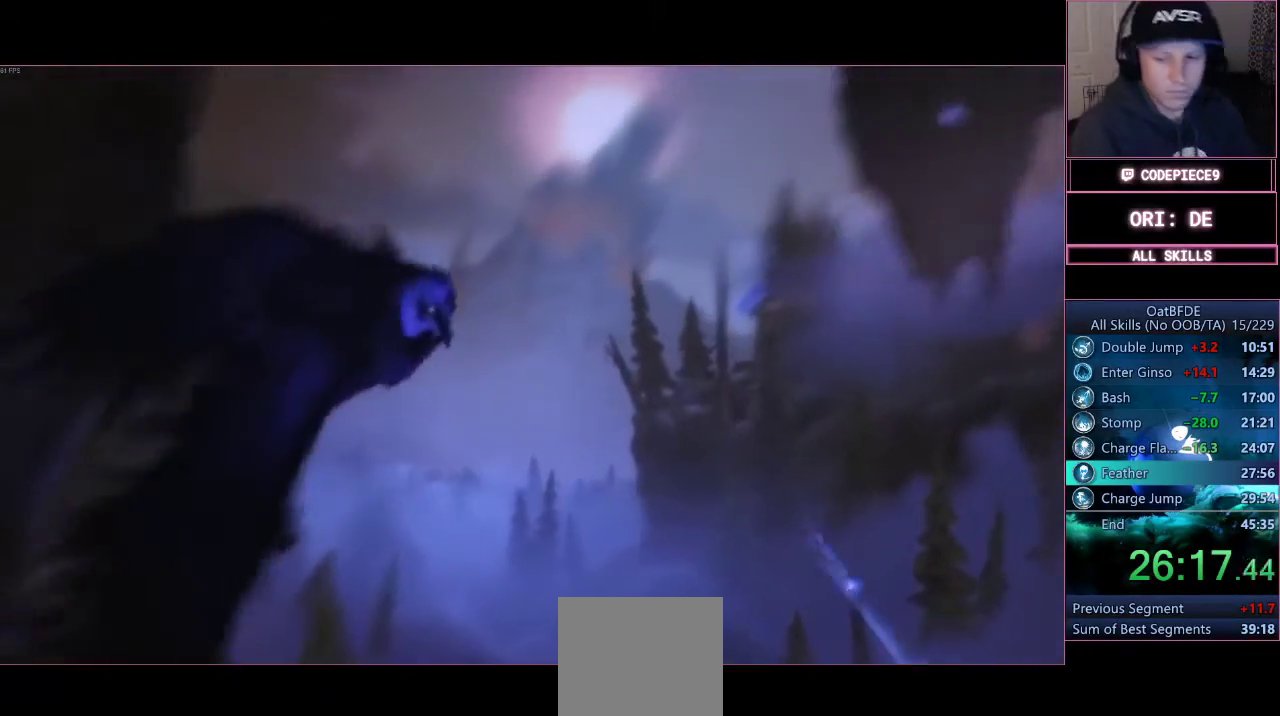
{"buttons": [], "left_stick": "center", "right_stick": "center", "events": []}
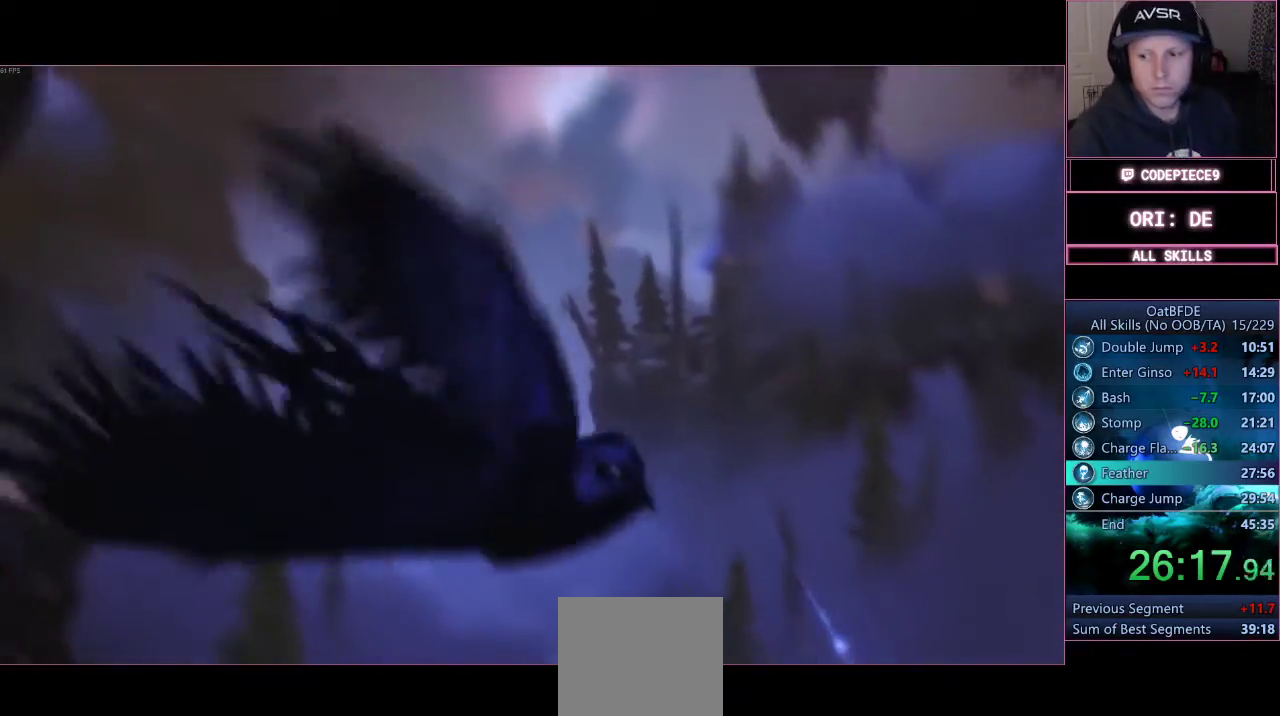
{"buttons": ["L2"], "left_stick": "center", "right_stick": "center", "events": [[500, "L2", "down"]]}
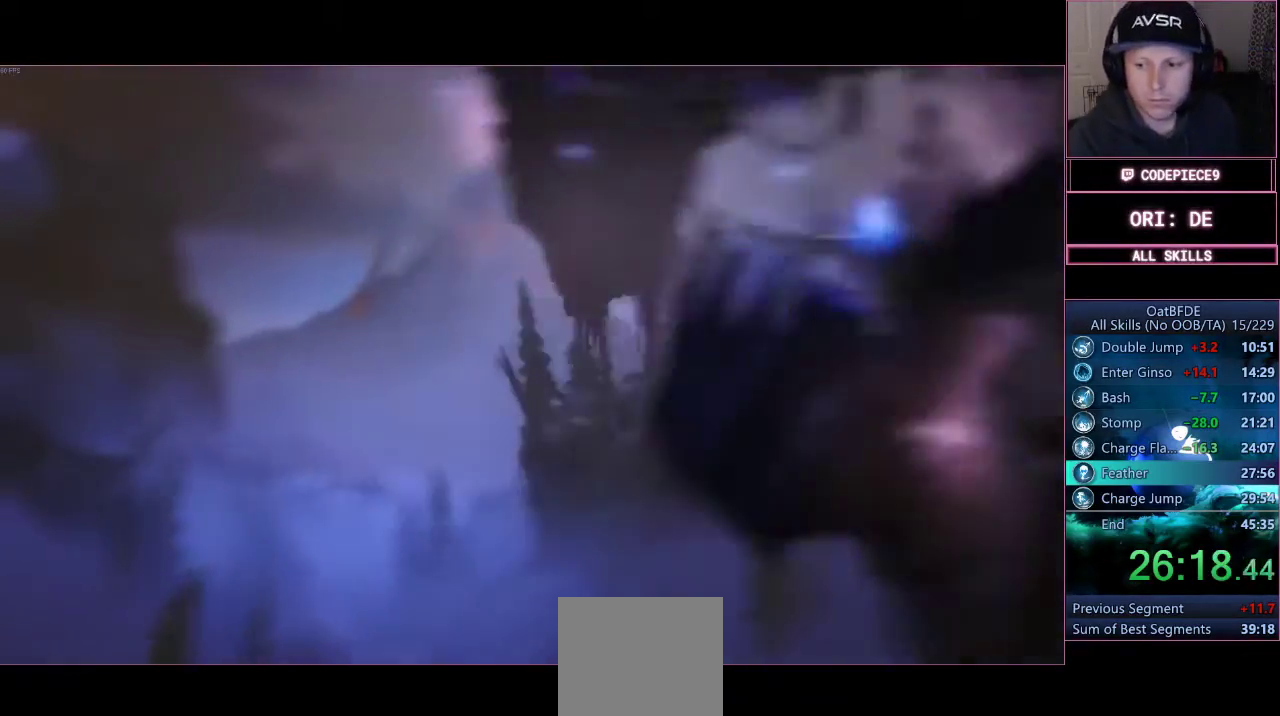
{"buttons": [], "left_stick": "center", "right_stick": "center", "events": [[67, "L2", "up"]]}